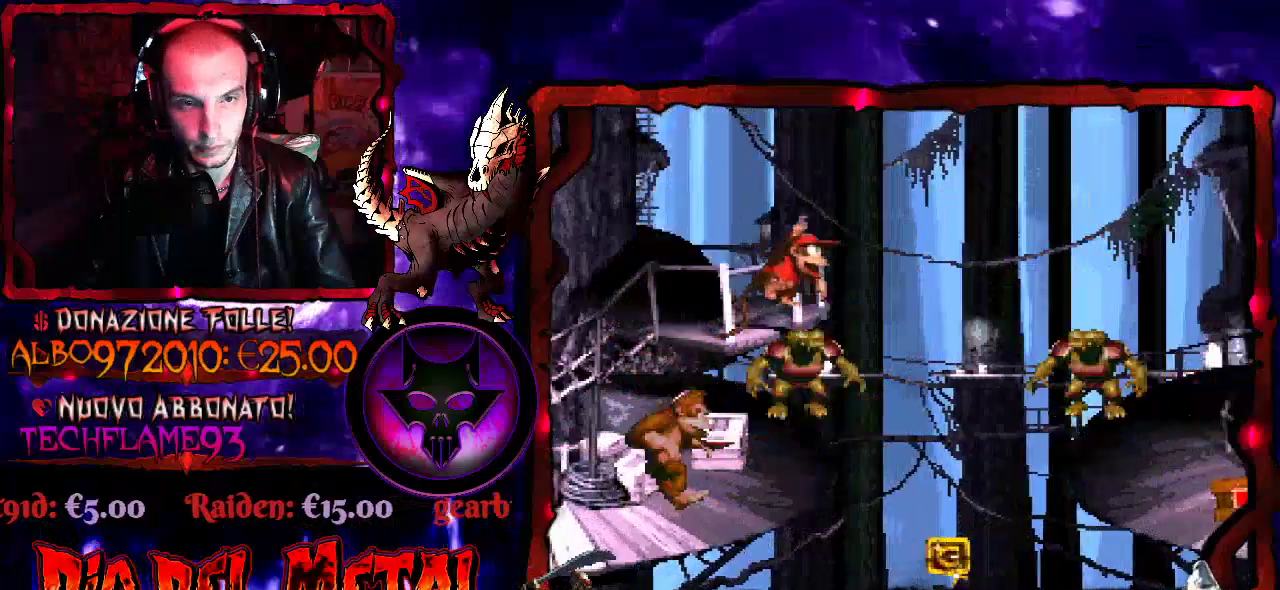
Gameplay with a controller (Xbox layout); each line is a JSON object with the inputs held at the frame after it. "events" lists button and stick changes between this image and that frame as [ms after this image, input, new state], when the widget could be followed in between. Not read: L3 R3 left_stick right_stick.
{"buttons": ["Y"], "events": [[67, "DPAD_LEFT", "down"], [300, "DPAD_LEFT", "up"]]}
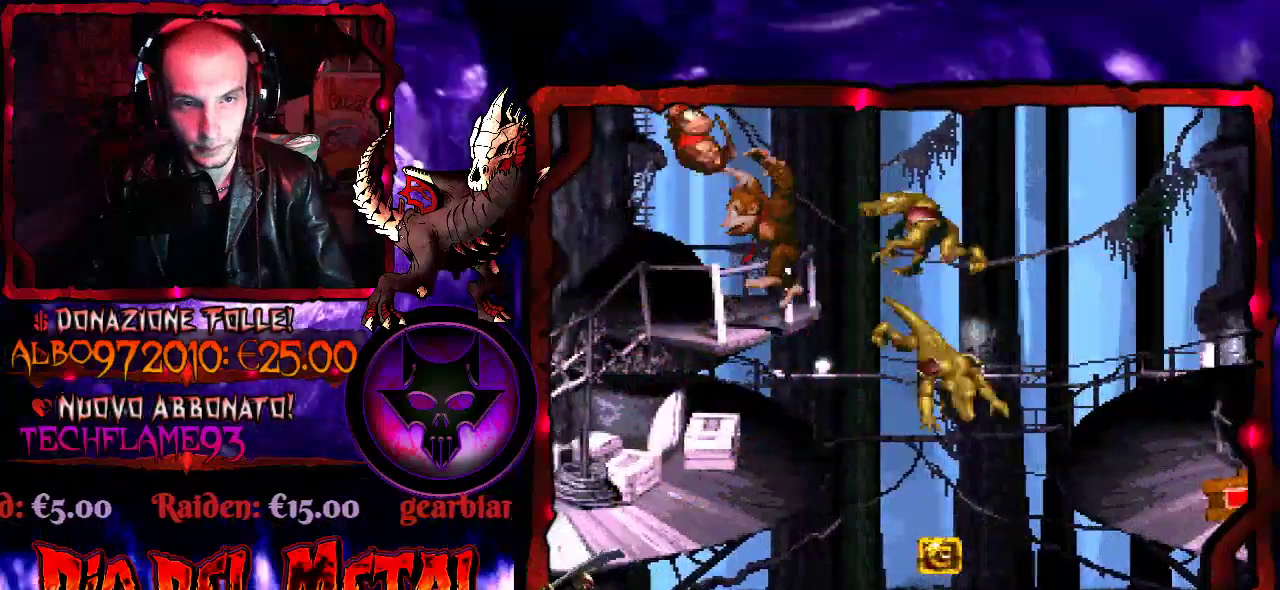
{"buttons": ["Y"], "events": [[67, "DPAD_LEFT", "down"], [200, "DPAD_LEFT", "up"], [367, "DPAD_RIGHT", "down"], [467, "DPAD_RIGHT", "up"]]}
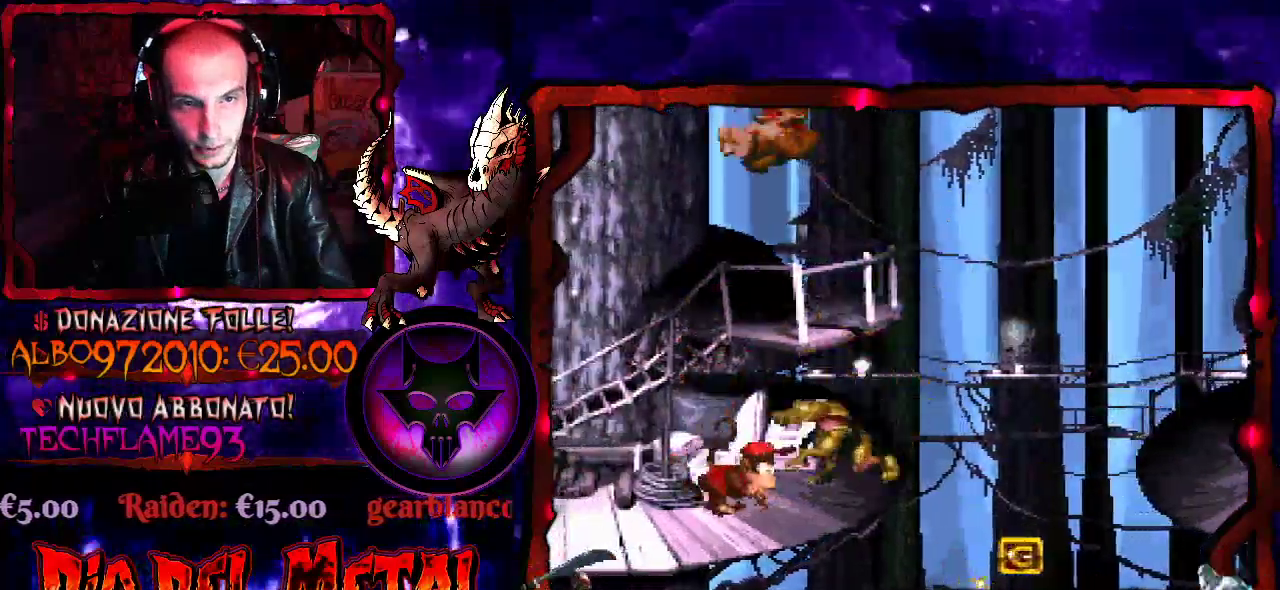
{"buttons": ["Y", "DPAD_RIGHT"], "events": [[433, "DPAD_RIGHT", "down"]]}
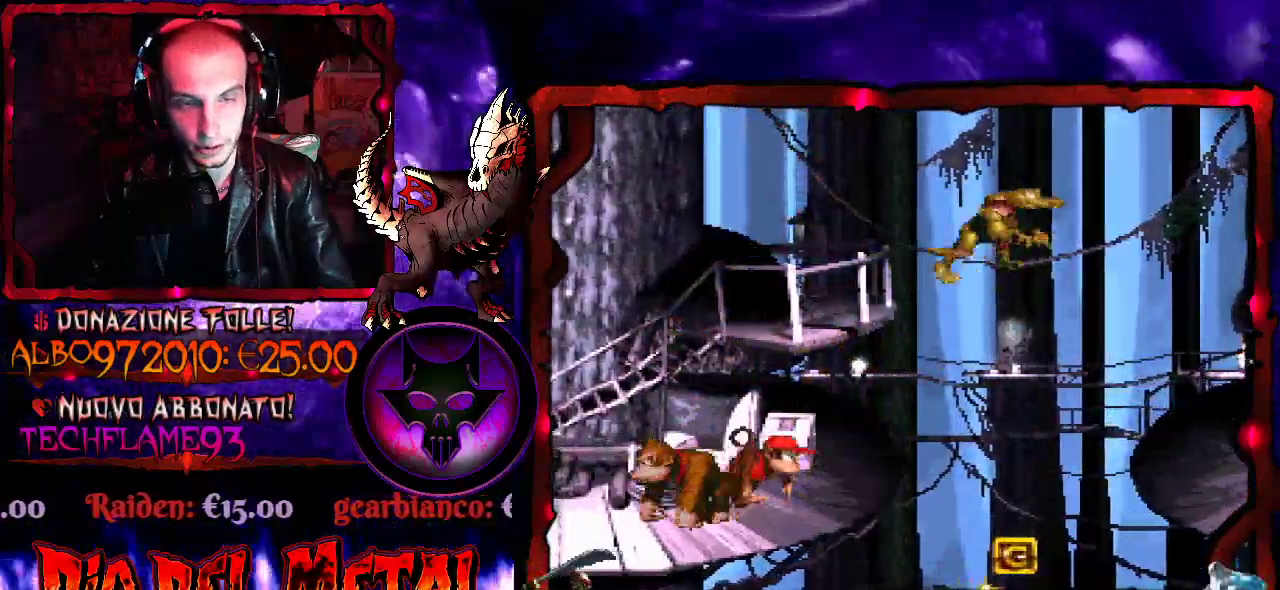
{"buttons": ["Y"], "events": [[33, "DPAD_RIGHT", "up"]]}
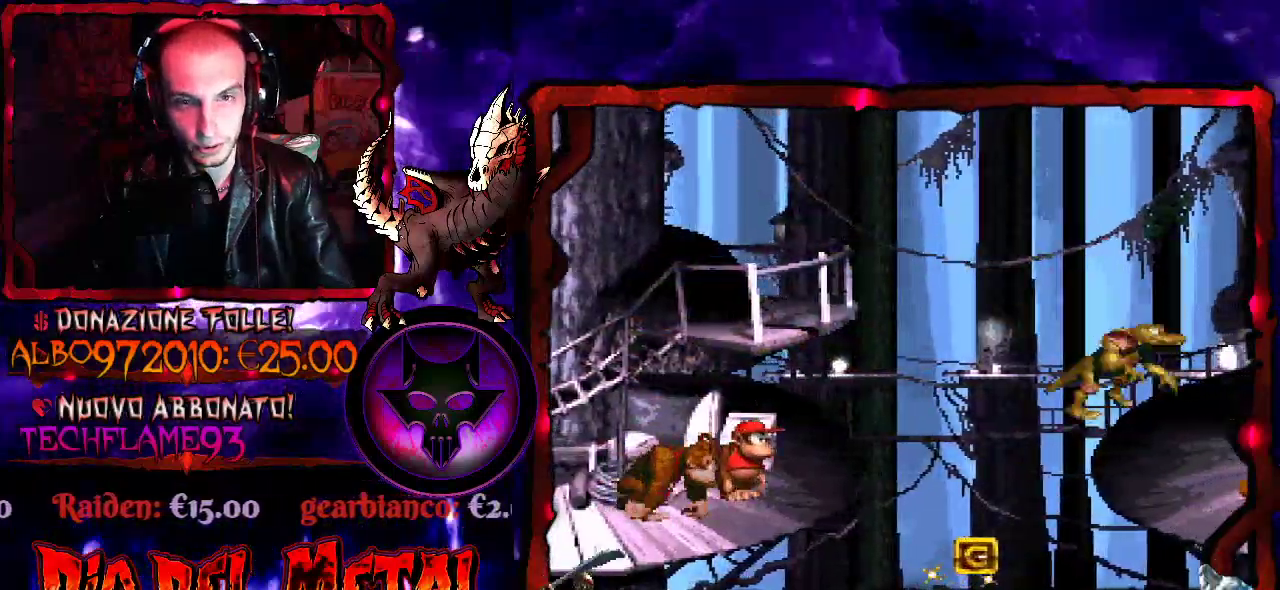
{"buttons": ["Y"], "events": []}
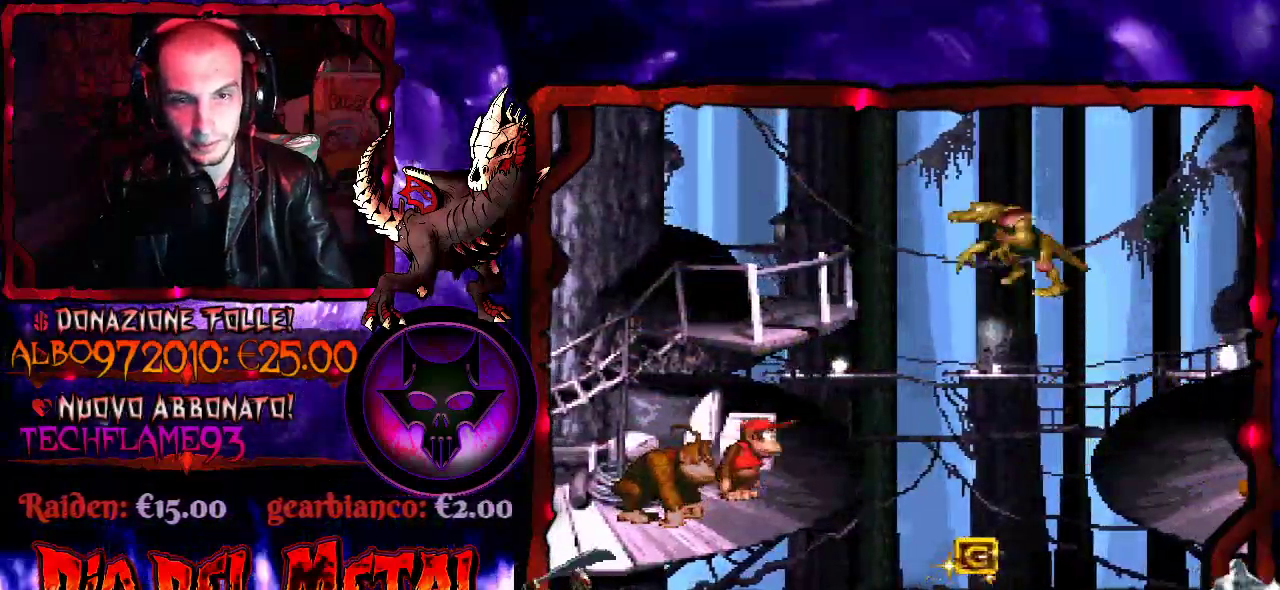
{"buttons": ["B", "Y", "DPAD_RIGHT"], "events": [[100, "DPAD_LEFT", "down"], [167, "B", "down"], [200, "DPAD_LEFT", "up"], [333, "DPAD_RIGHT", "down"]]}
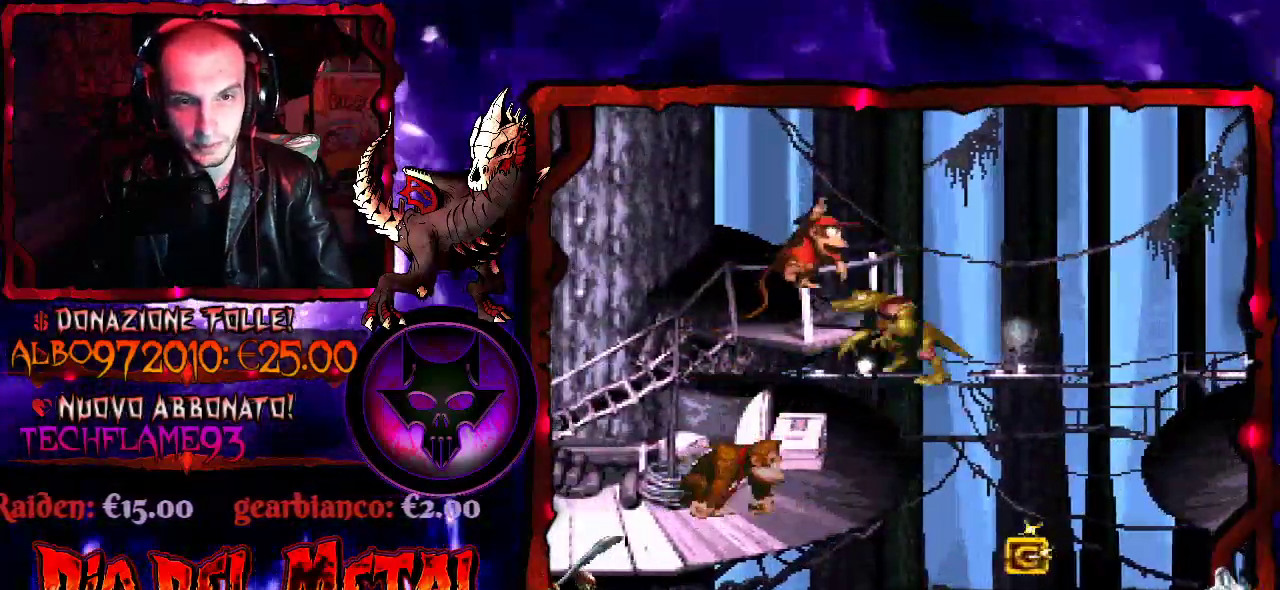
{"buttons": ["Y"], "events": [[33, "B", "up"], [133, "DPAD_RIGHT", "up"], [200, "DPAD_LEFT", "down"], [500, "DPAD_LEFT", "up"]]}
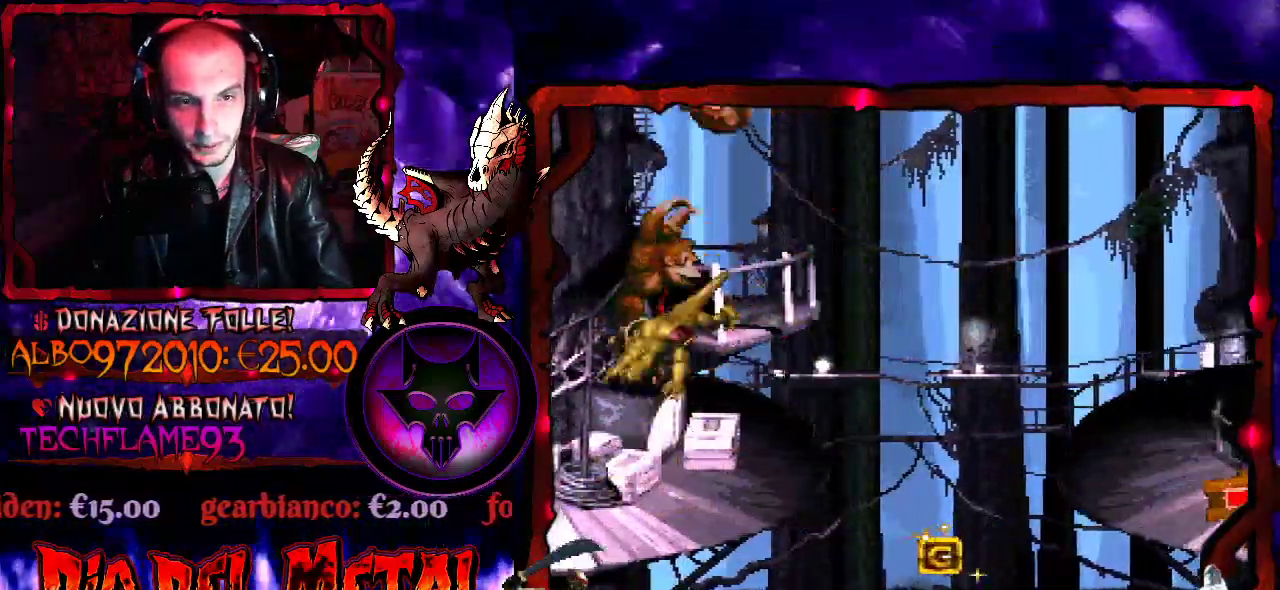
{"buttons": ["DPAD_RIGHT"], "events": [[267, "DPAD_RIGHT", "down"], [367, "DPAD_RIGHT", "up"], [467, "DPAD_RIGHT", "down"], [467, "Y", "up"]]}
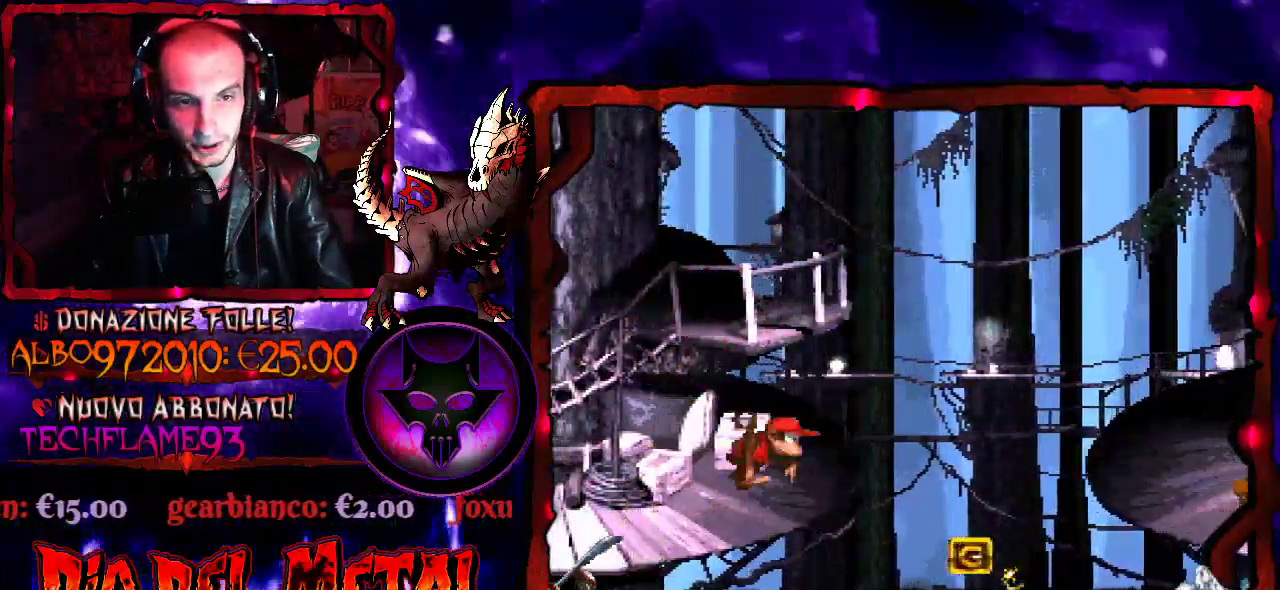
{"buttons": ["Y"], "events": [[133, "Y", "down"], [367, "DPAD_RIGHT", "up"], [433, "DPAD_LEFT", "down"], [500, "DPAD_LEFT", "up"]]}
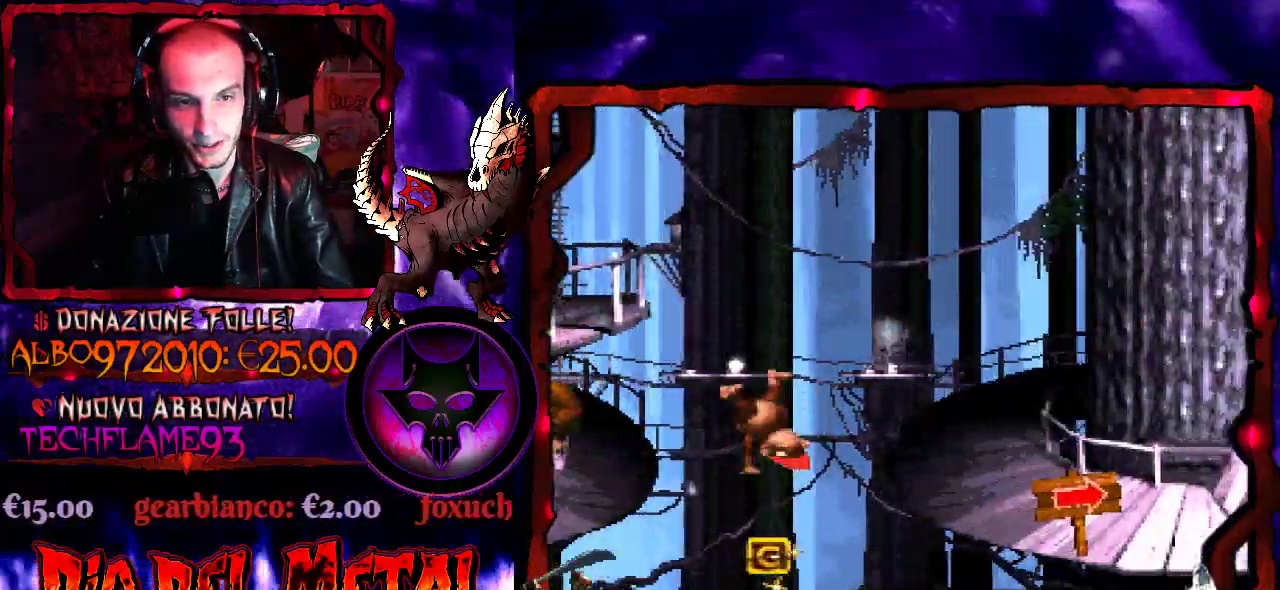
{"buttons": ["Y", "DPAD_RIGHT"], "events": [[33, "DPAD_RIGHT", "down"], [67, "B", "down"], [467, "B", "up"]]}
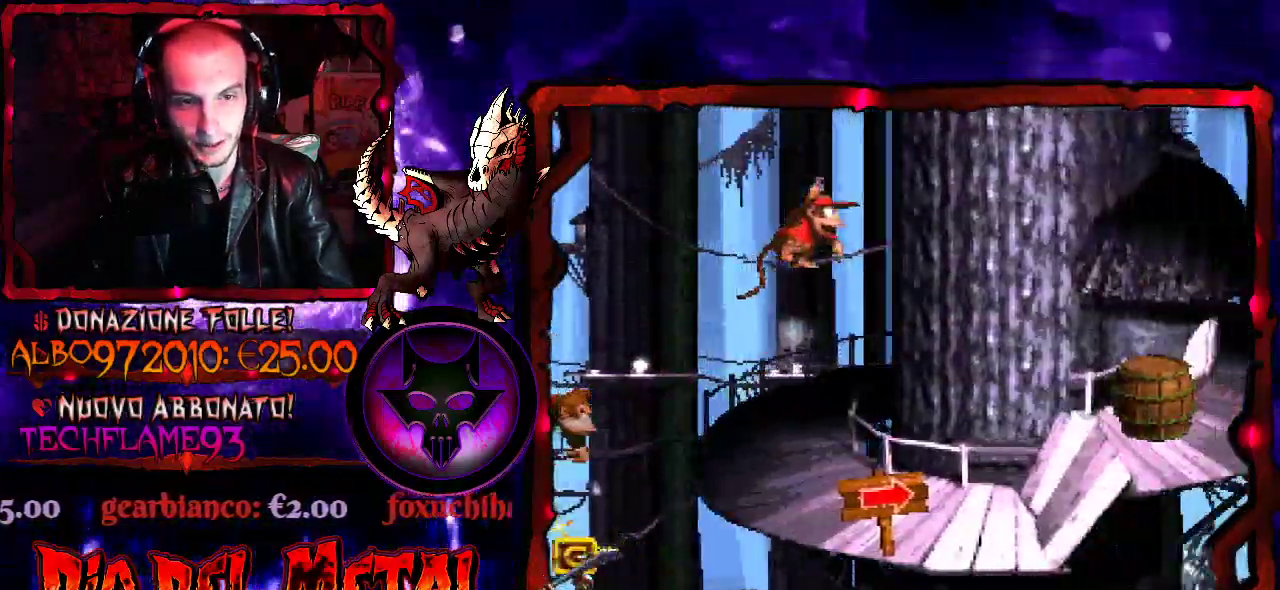
{"buttons": ["DPAD_LEFT"], "events": [[33, "DPAD_RIGHT", "up"], [200, "DPAD_LEFT", "down"], [333, "DPAD_LEFT", "up"], [433, "DPAD_LEFT", "down"], [433, "Y", "up"]]}
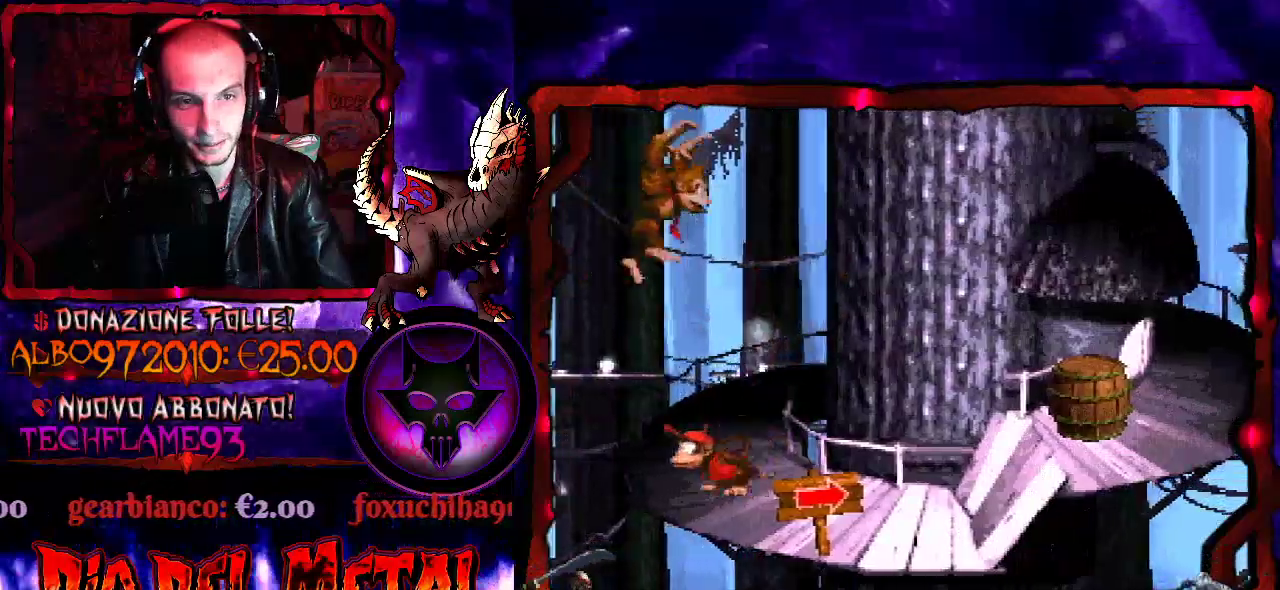
{"buttons": ["Y", "DPAD_RIGHT"], "events": [[67, "Y", "down"], [367, "DPAD_LEFT", "up"], [400, "DPAD_RIGHT", "down"]]}
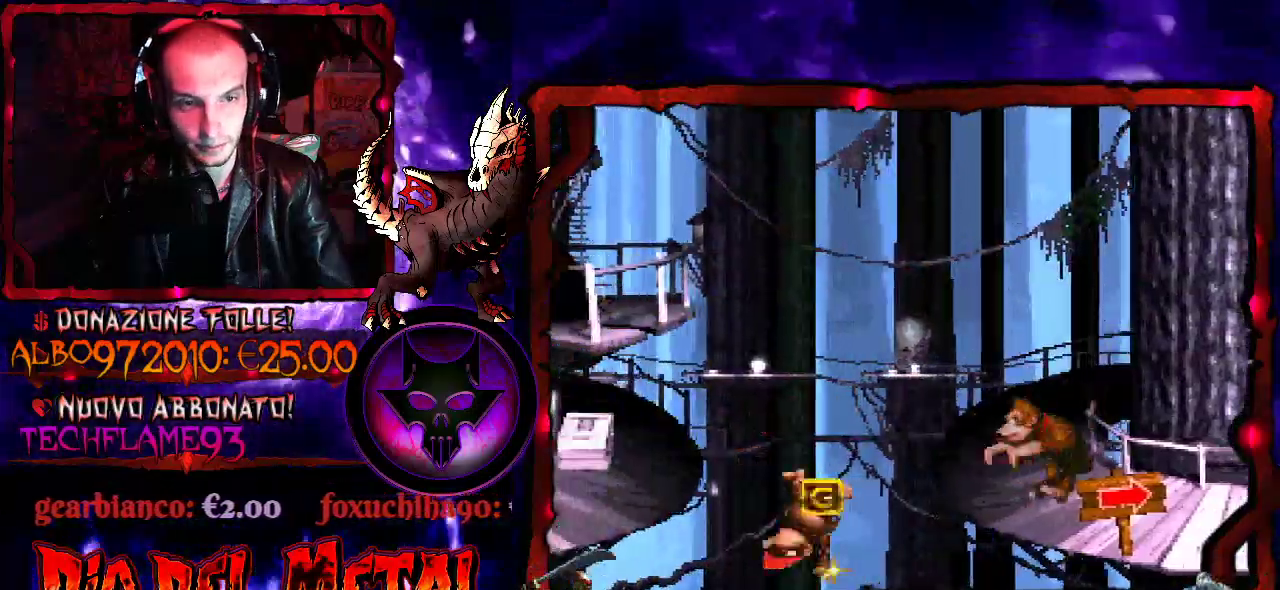
{"buttons": ["B", "Y", "DPAD_RIGHT"], "events": [[67, "B", "down"]]}
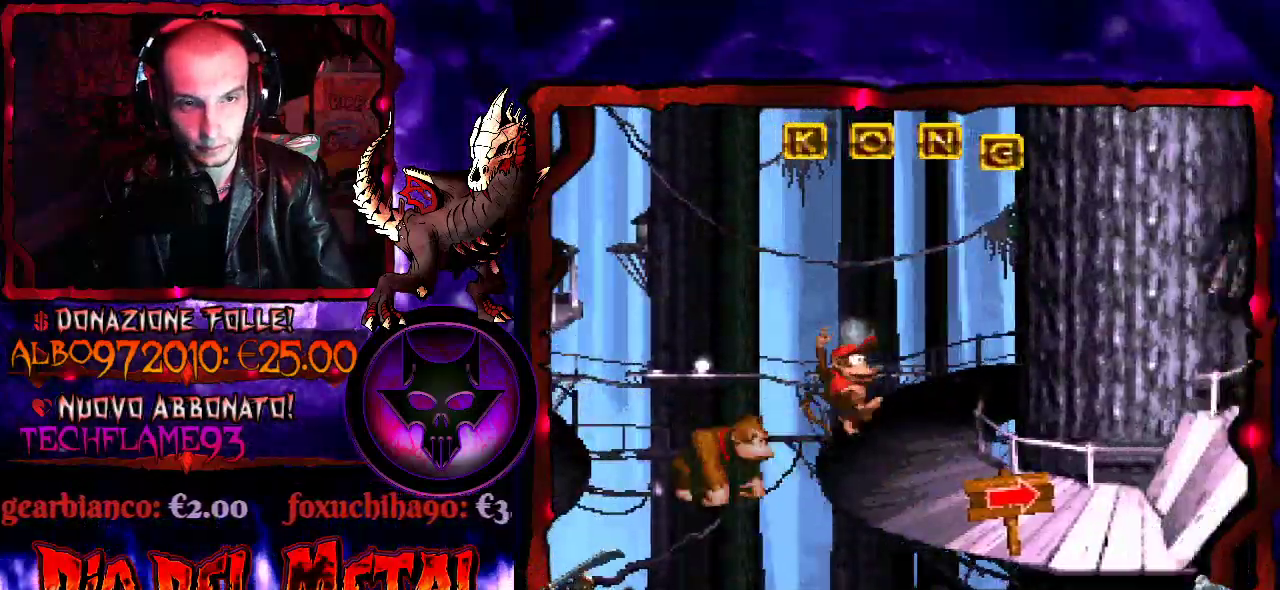
{"buttons": ["Y", "DPAD_RIGHT"], "events": [[67, "B", "up"], [367, "B", "down"], [467, "B", "up"]]}
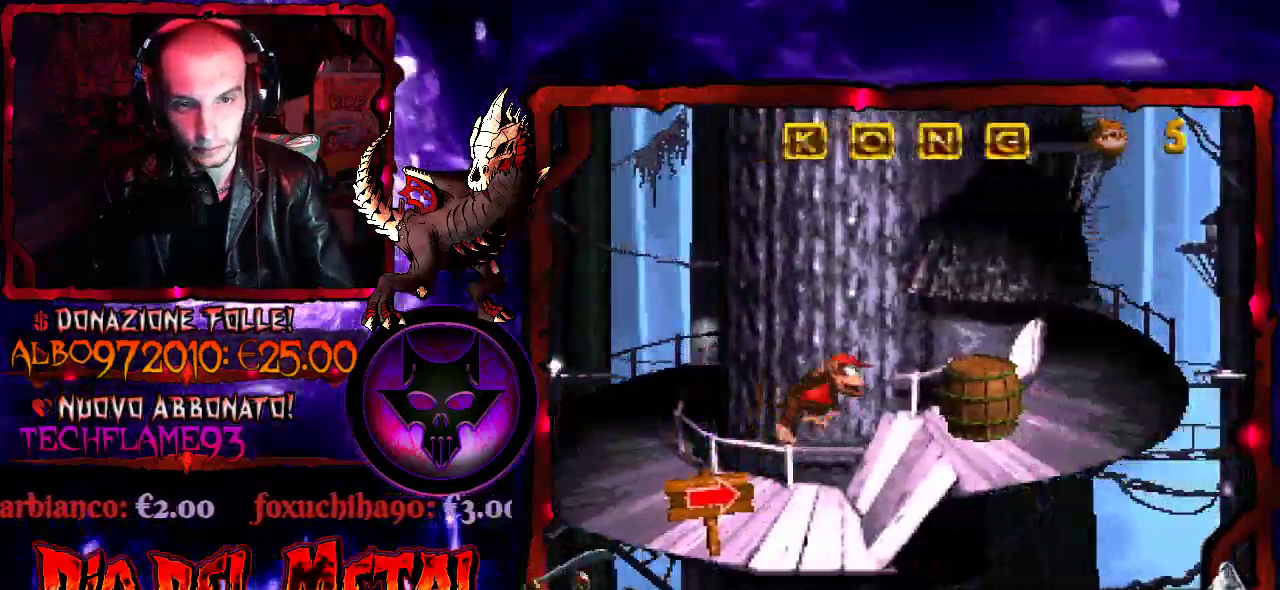
{"buttons": ["Y"], "events": [[200, "DPAD_RIGHT", "up"]]}
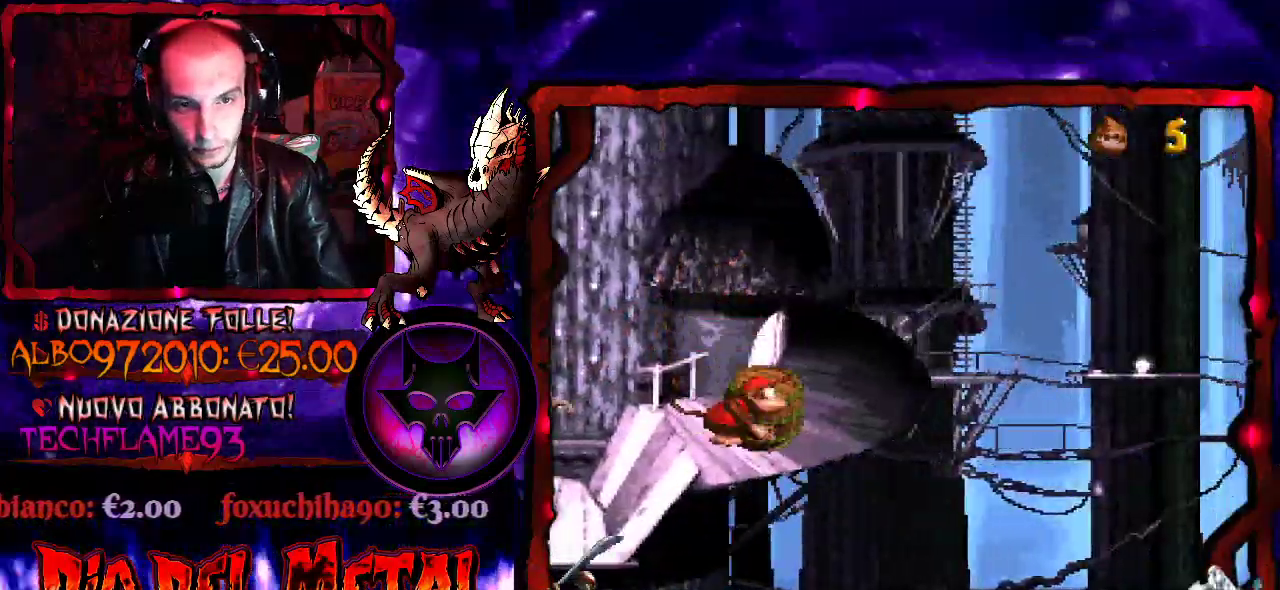
{"buttons": ["Y"], "events": [[167, "DPAD_RIGHT", "down"], [333, "DPAD_RIGHT", "up"]]}
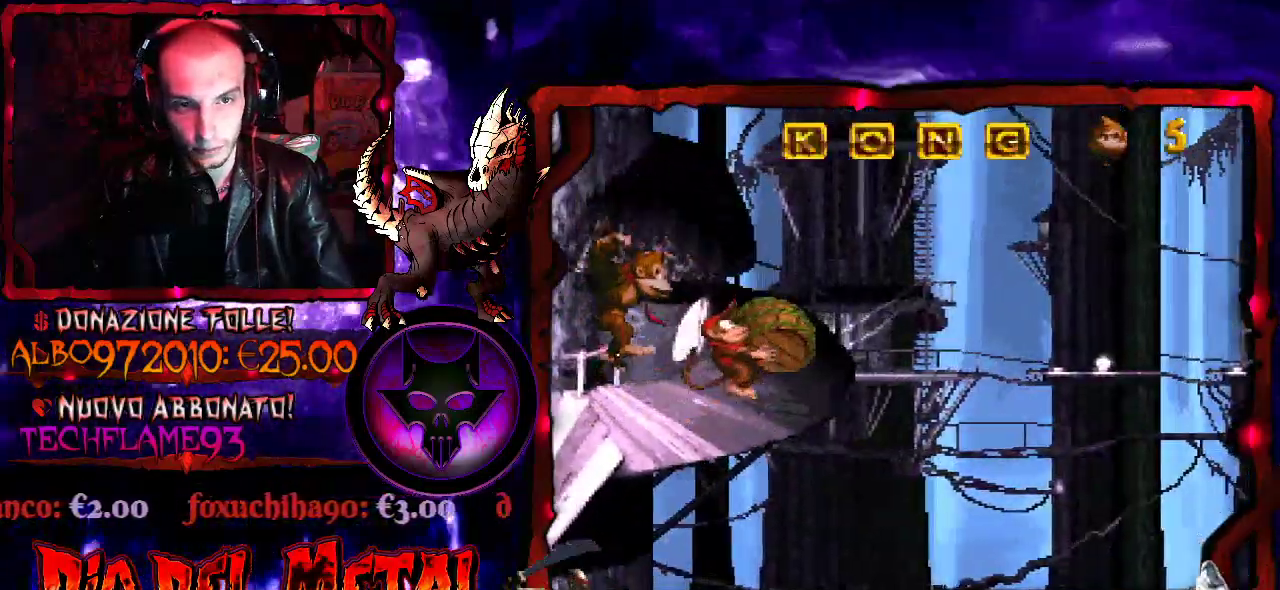
{"buttons": ["B", "Y", "DPAD_RIGHT"], "events": [[467, "DPAD_RIGHT", "down"], [500, "B", "down"]]}
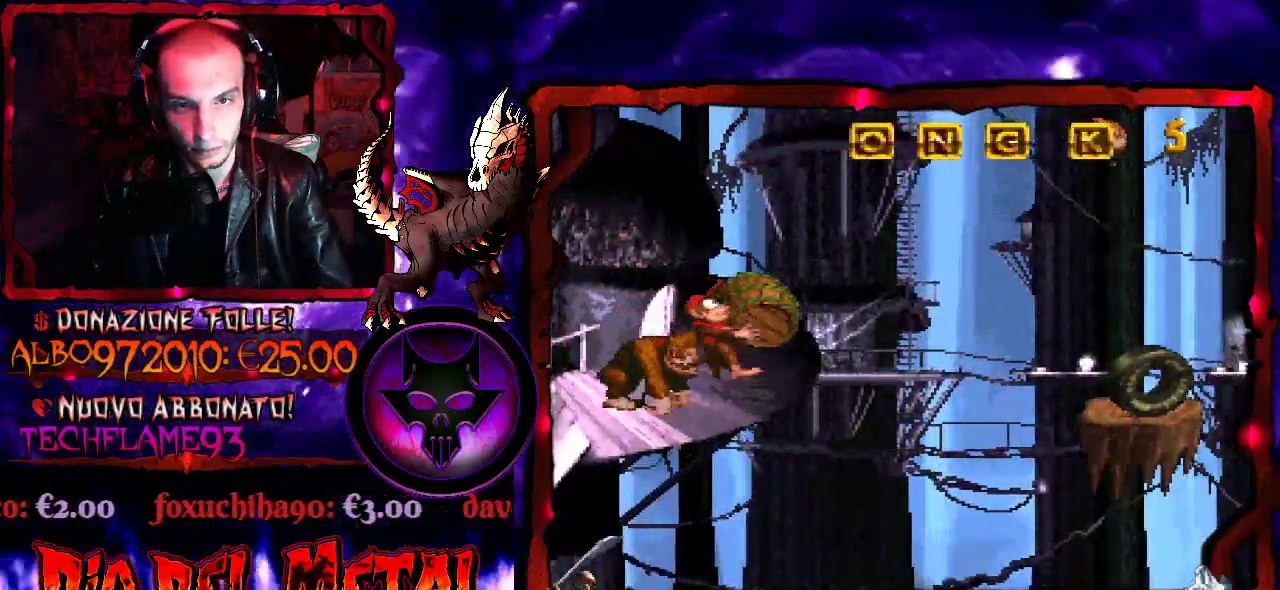
{"buttons": ["Y"], "events": [[433, "B", "up"], [467, "DPAD_RIGHT", "up"]]}
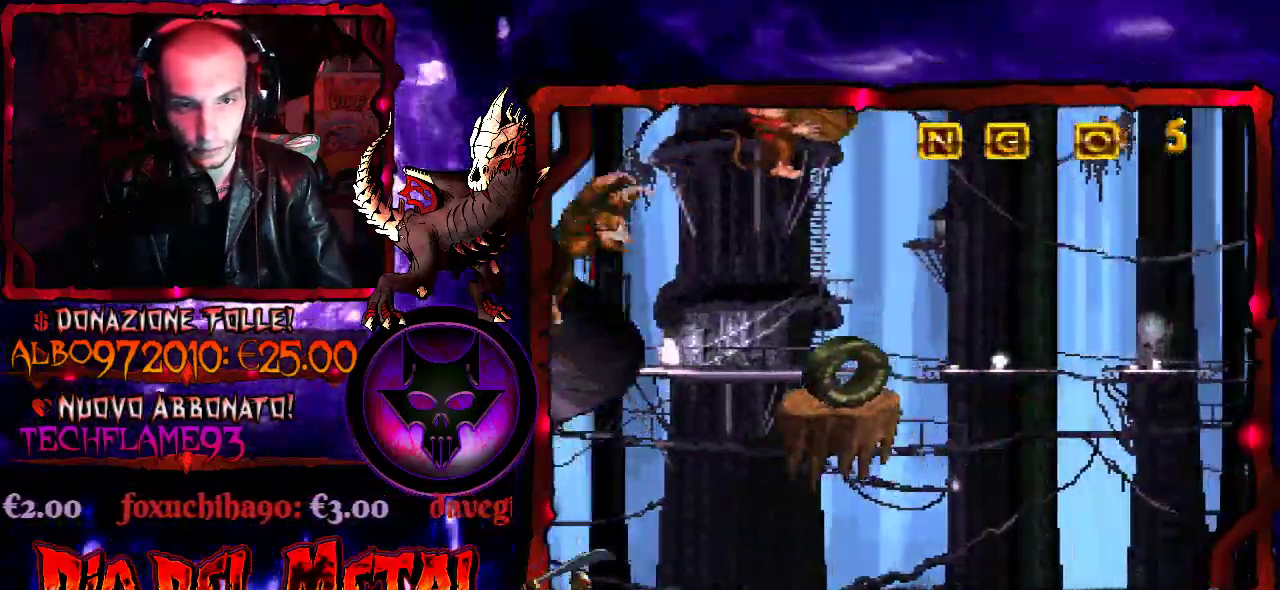
{"buttons": ["Y"], "events": [[333, "DPAD_RIGHT", "down"], [500, "DPAD_RIGHT", "up"]]}
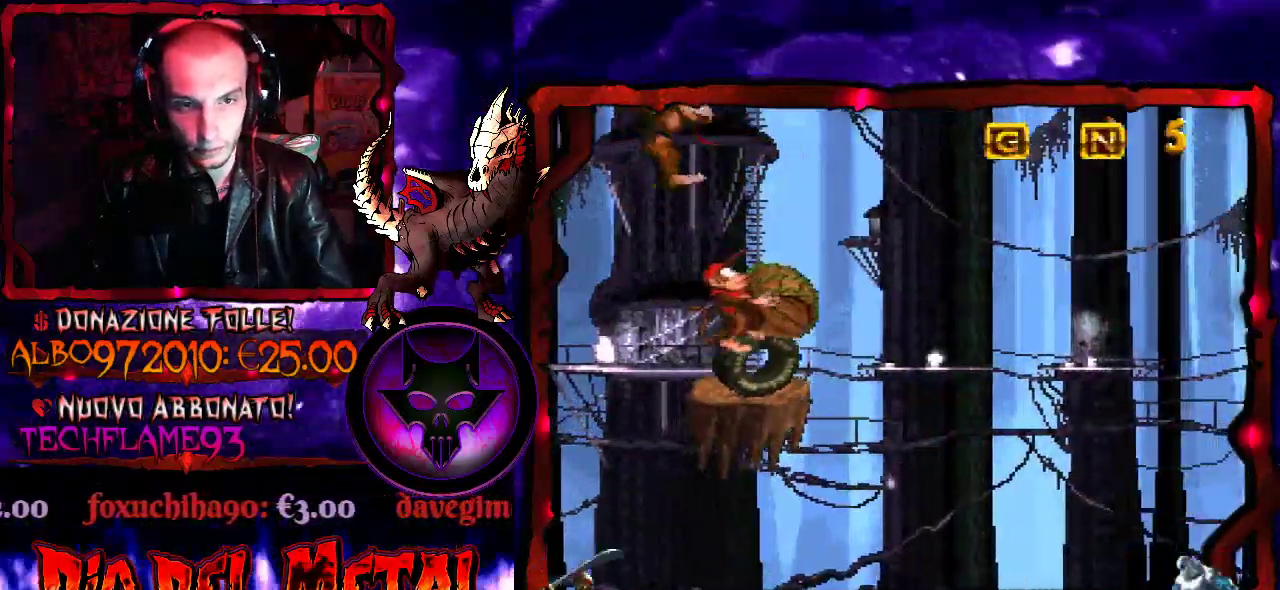
{"buttons": ["Y"], "events": [[200, "DPAD_RIGHT", "down"], [400, "DPAD_RIGHT", "up"]]}
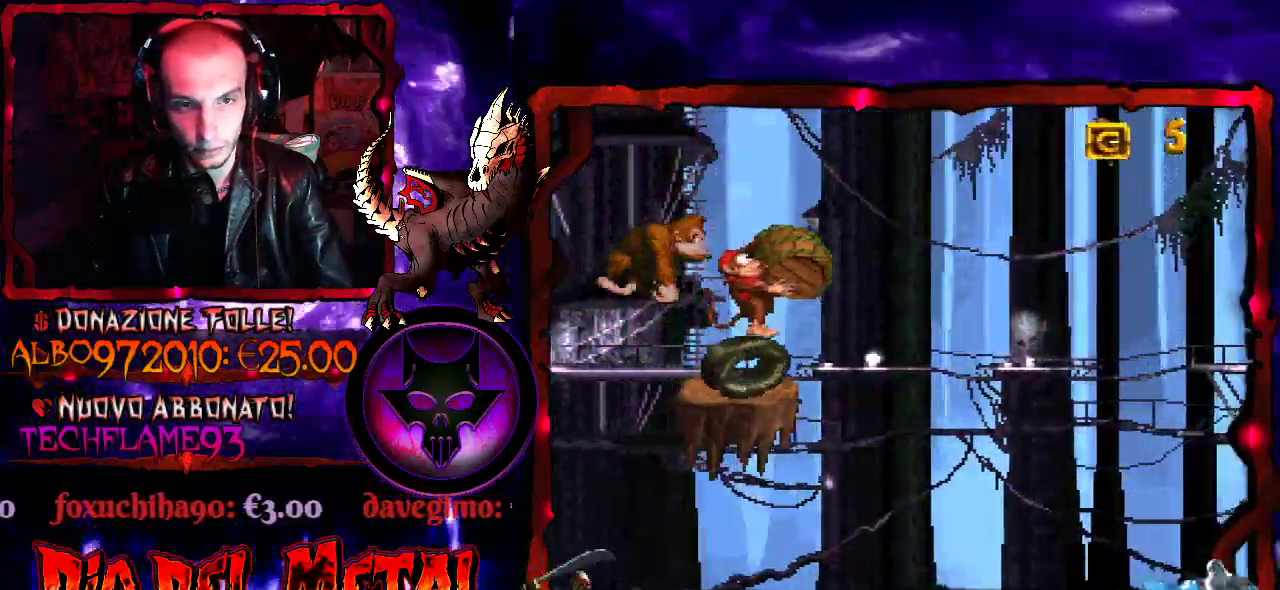
{"buttons": ["Y", "DPAD_RIGHT"], "events": [[67, "DPAD_RIGHT", "down"], [167, "DPAD_RIGHT", "up"], [400, "DPAD_RIGHT", "down"]]}
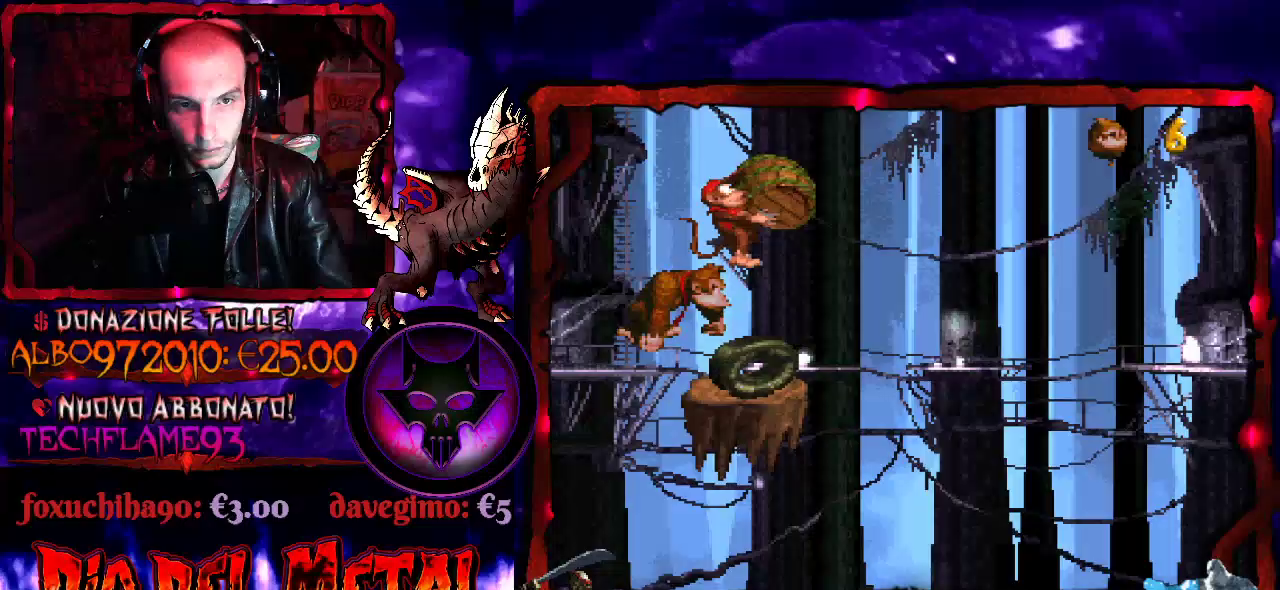
{"buttons": ["Y", "DPAD_RIGHT"], "events": [[33, "DPAD_RIGHT", "up"], [133, "DPAD_RIGHT", "down"], [267, "DPAD_RIGHT", "up"], [400, "DPAD_RIGHT", "down"]]}
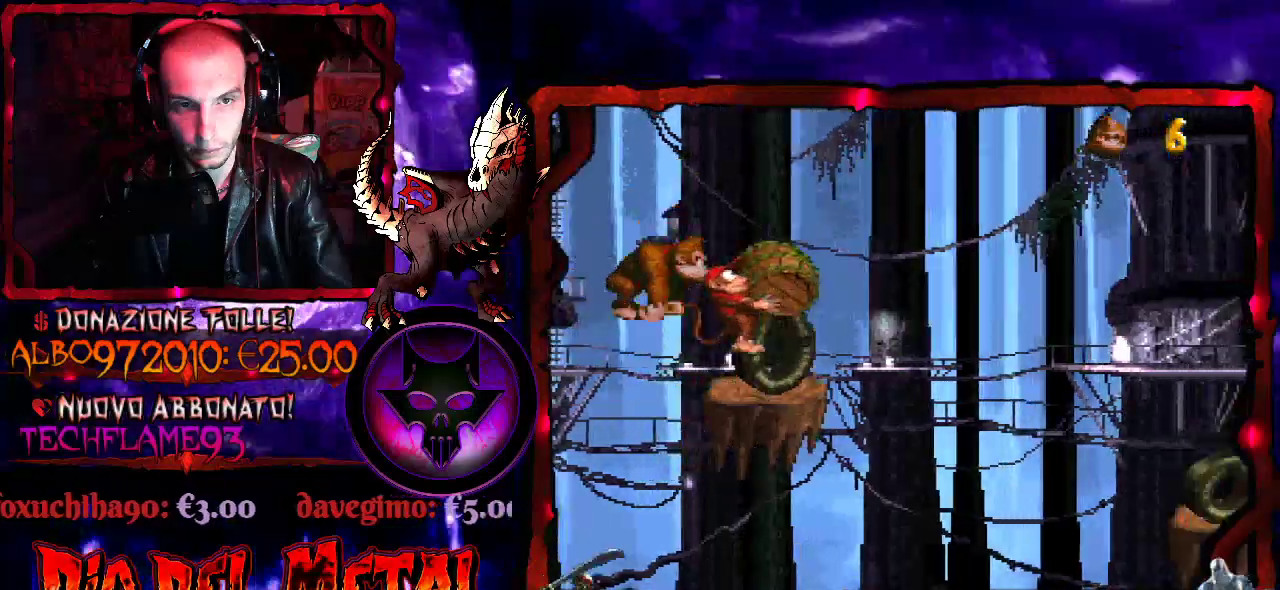
{"buttons": ["Y", "DPAD_RIGHT"], "events": [[100, "DPAD_RIGHT", "up"], [267, "DPAD_RIGHT", "down"], [400, "DPAD_RIGHT", "up"], [500, "DPAD_RIGHT", "down"]]}
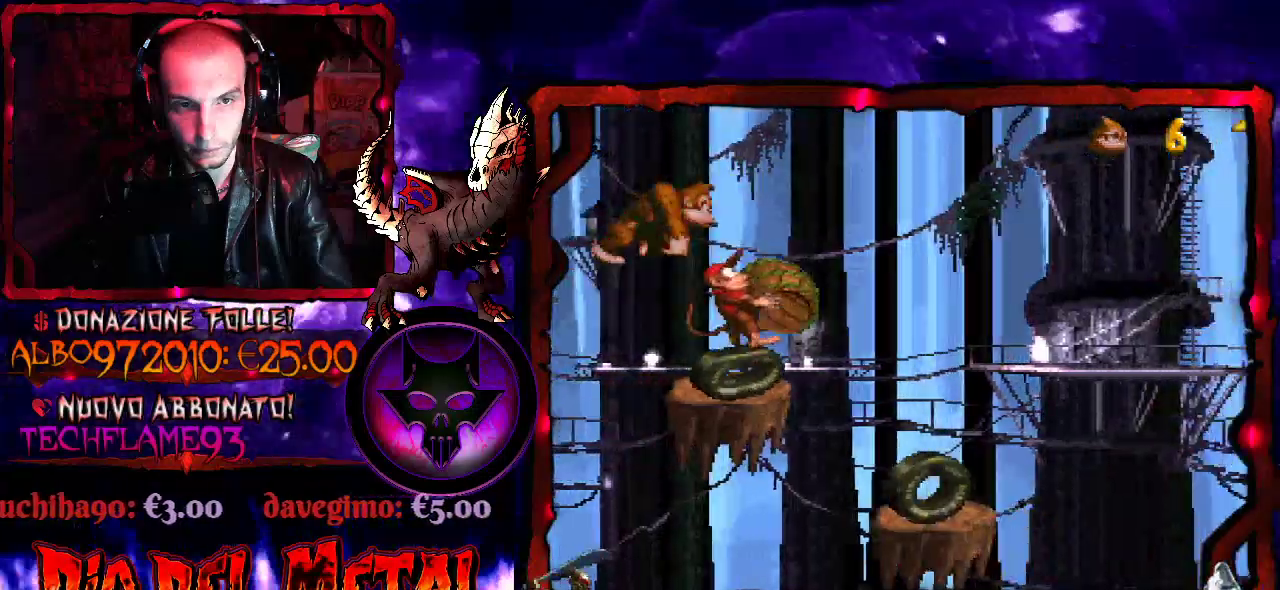
{"buttons": ["Y", "DPAD_RIGHT"], "events": [[67, "DPAD_RIGHT", "up"], [233, "DPAD_RIGHT", "down"]]}
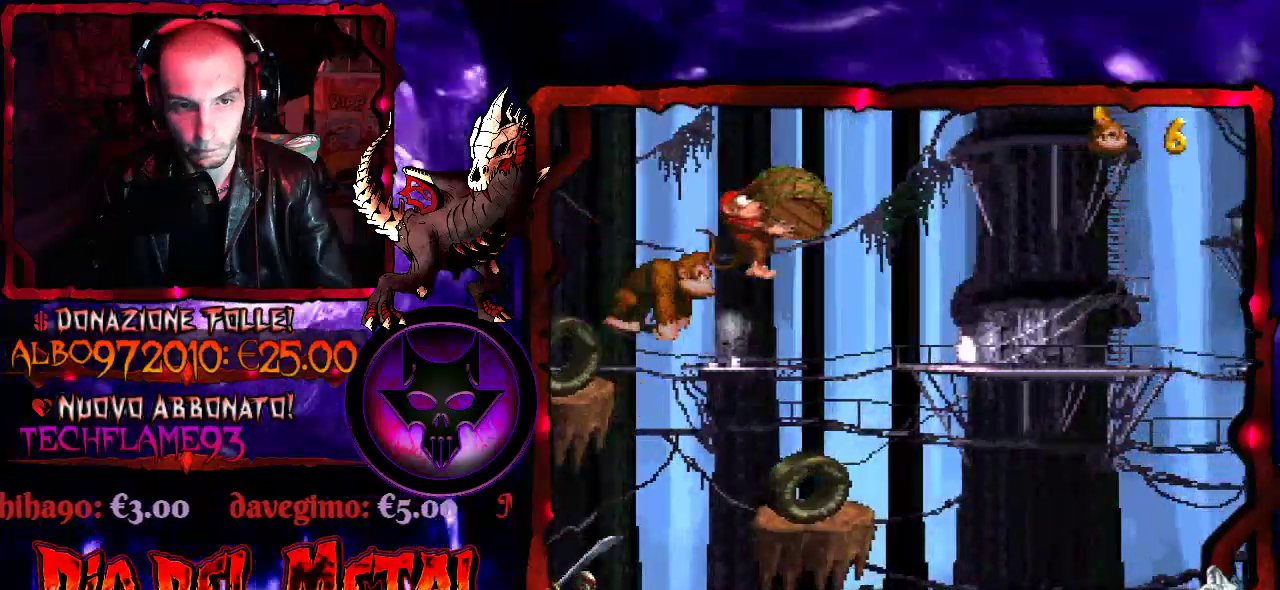
{"buttons": ["Y"], "events": [[200, "DPAD_RIGHT", "up"]]}